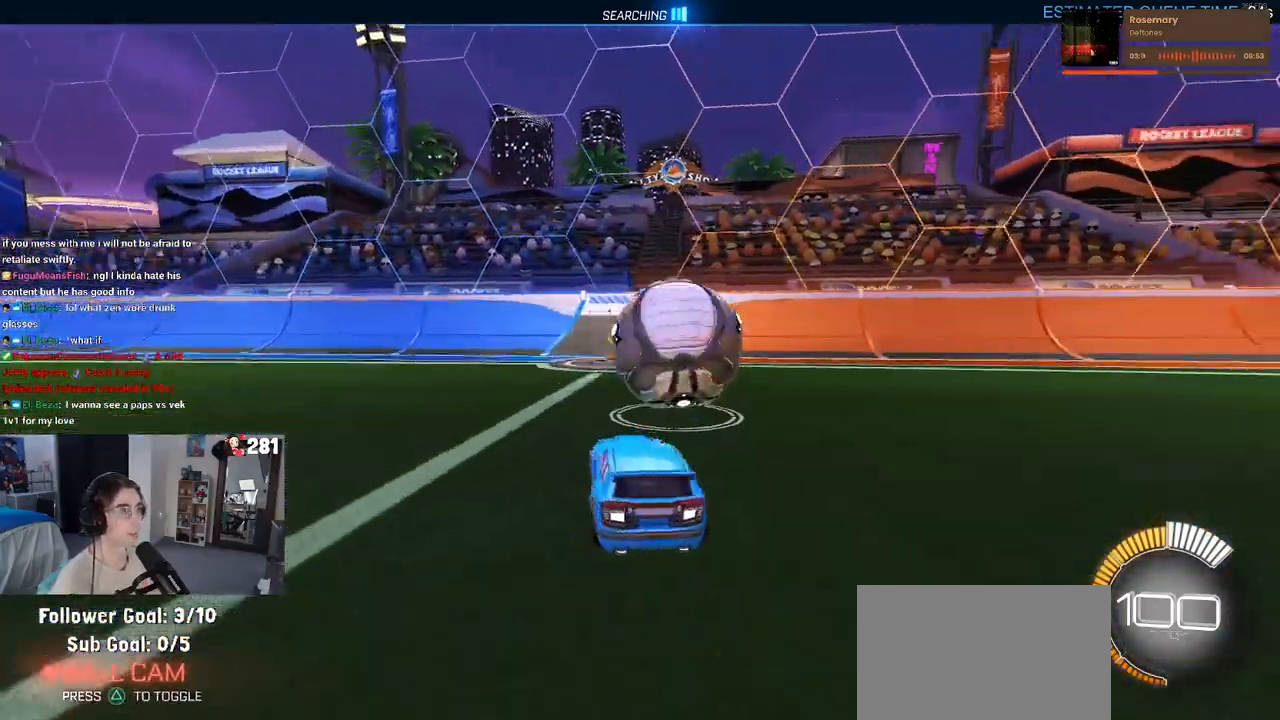
Gameplay with a controller (PlayStation layout); each line is a JSON object with the inputs held at the frame after it. "events" lists button and stick changes between this image and that frame as [ms after this image, input, new state], when the widget could be followed in between. Not read: L1 R1 R2.
{"buttons": [], "left_stick": "center", "right_stick": "center", "events": [[183, "left_stick", "right"], [400, "left_stick", "center"]]}
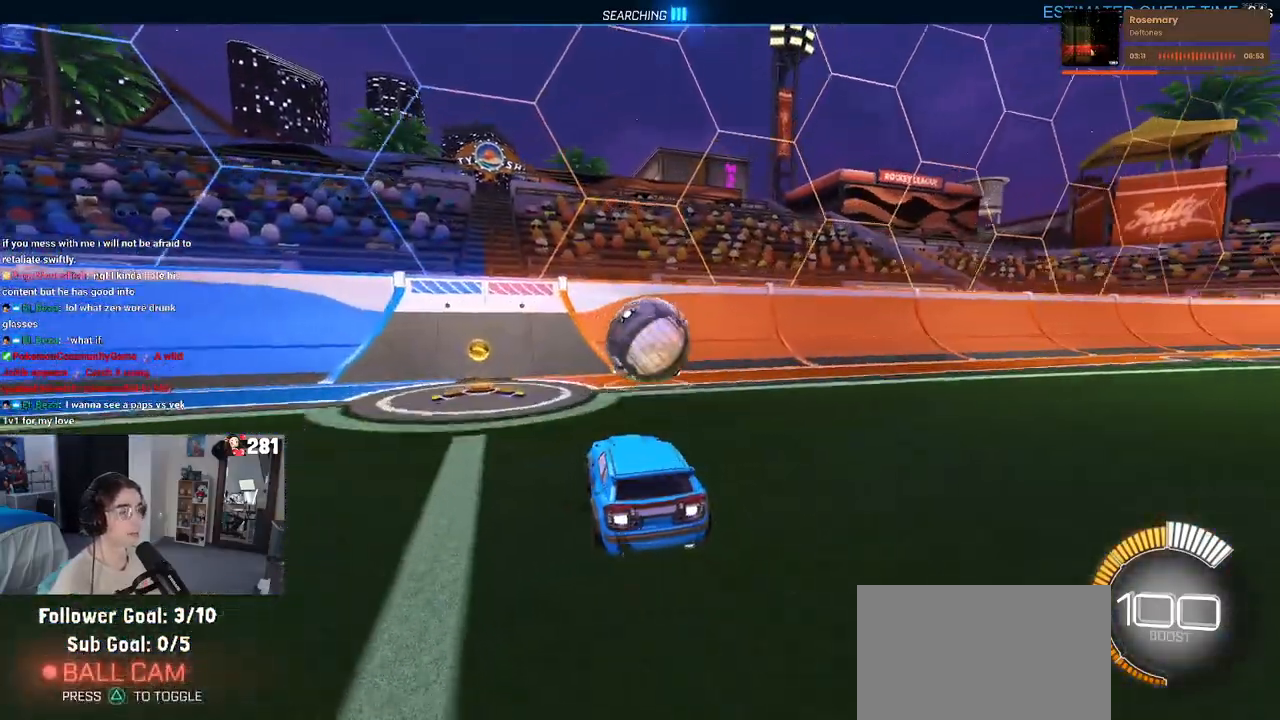
{"buttons": [], "left_stick": "center", "right_stick": "center", "events": [[267, "left_stick", "right"], [367, "left_stick", "center"]]}
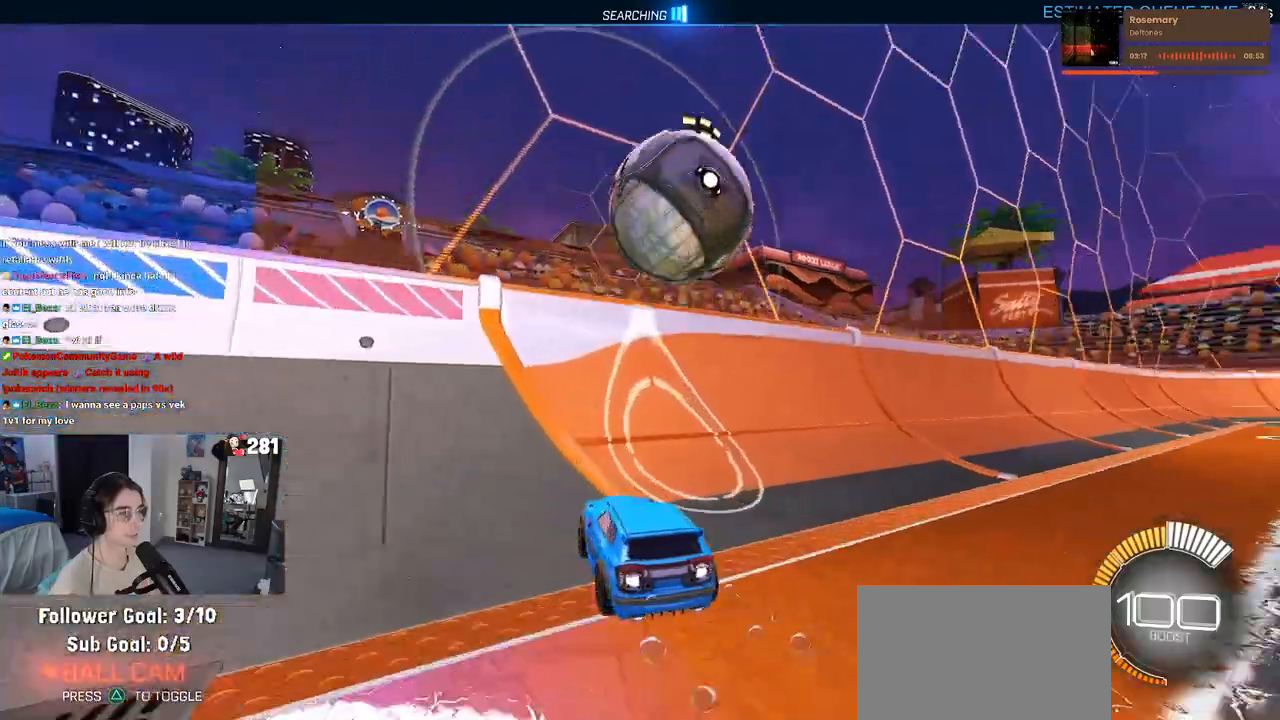
{"buttons": ["CROSS"], "left_stick": "right", "right_stick": "center", "events": [[317, "left_stick", "right"], [400, "CROSS", "down"]]}
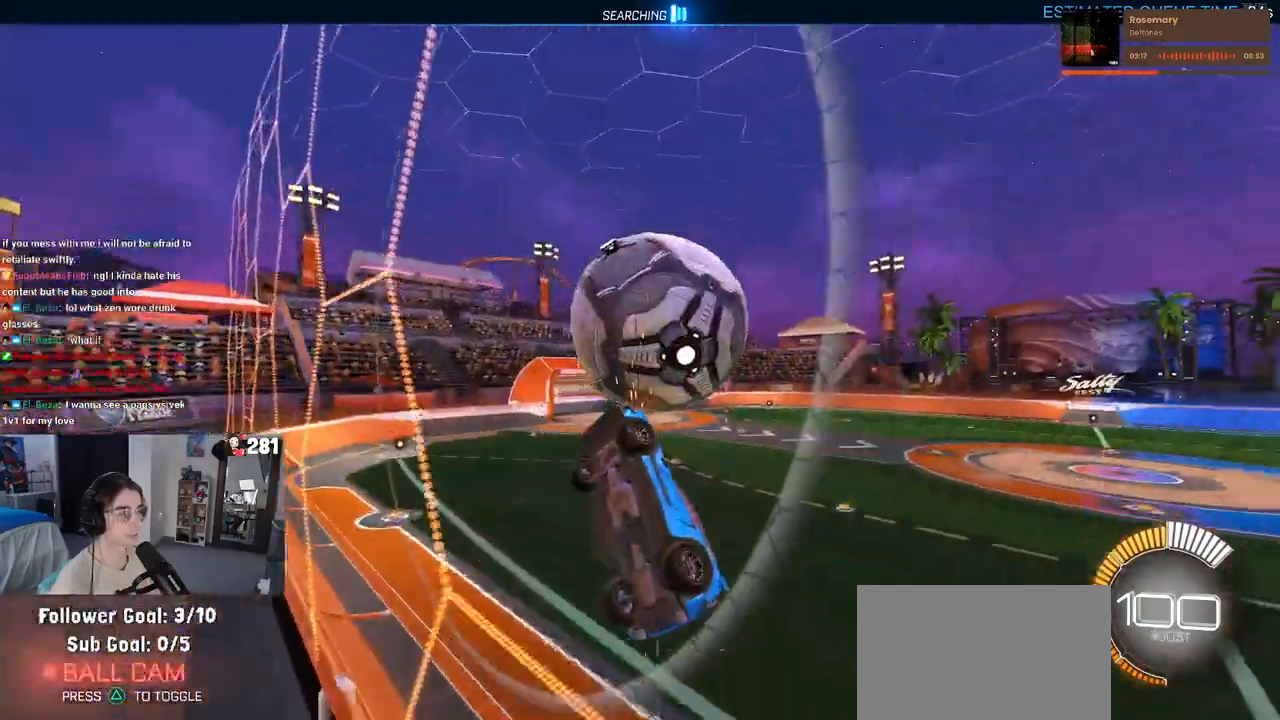
{"buttons": [], "left_stick": "down-right", "right_stick": "center", "events": [[67, "left_stick", "up"], [83, "CROSS", "up"], [150, "left_stick", "center"], [267, "left_stick", "down"], [317, "left_stick", "down-right"]]}
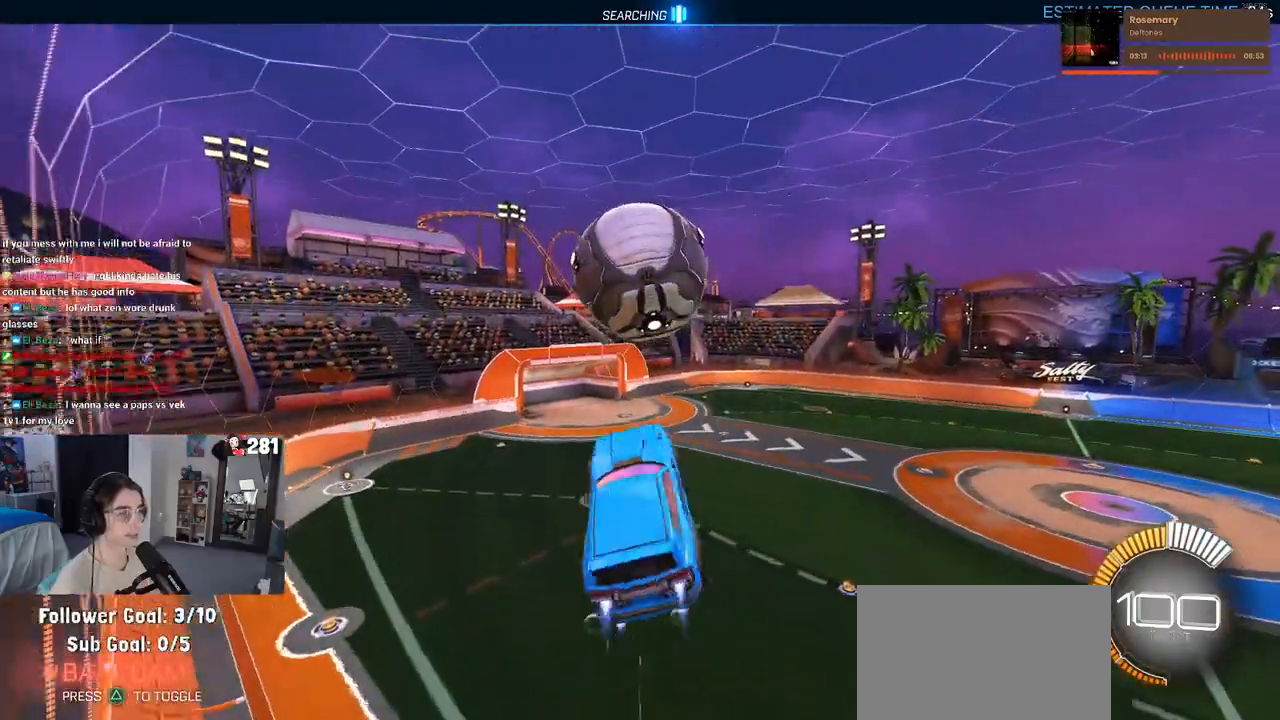
{"buttons": [], "left_stick": "down", "right_stick": "center", "events": [[100, "left_stick", "center"], [200, "left_stick", "down-left"], [483, "left_stick", "down"]]}
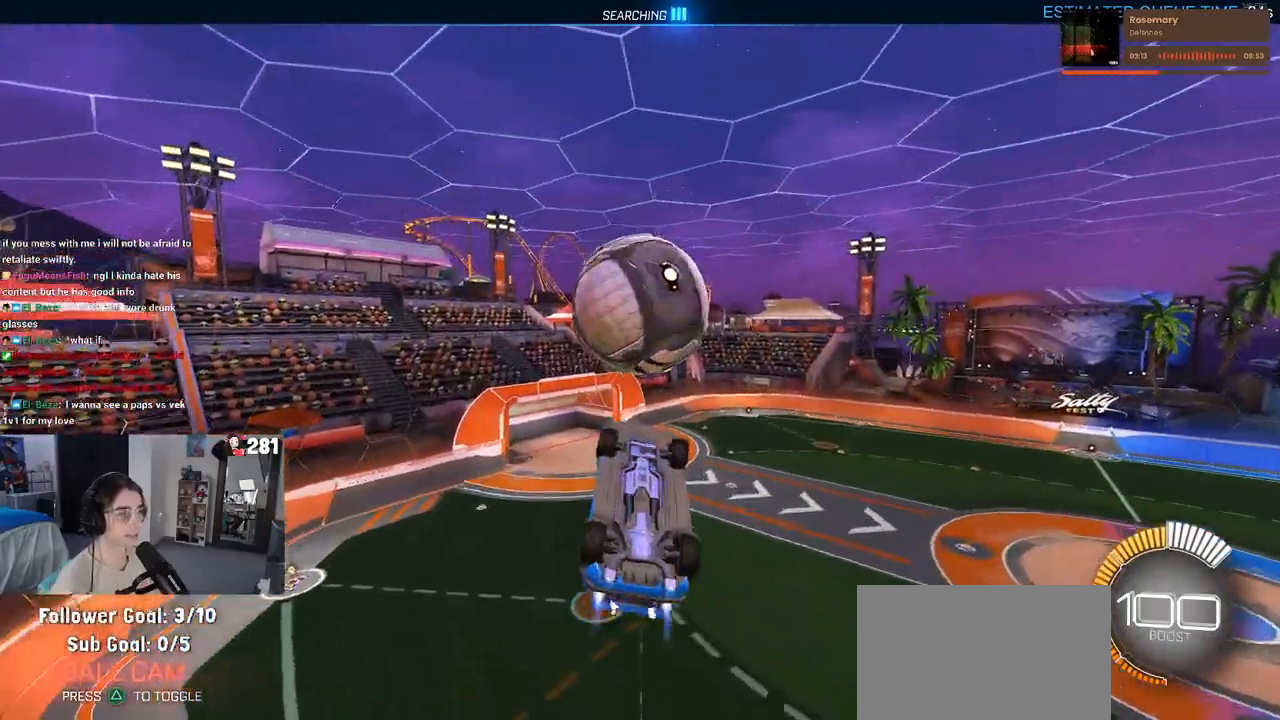
{"buttons": [], "left_stick": "up-left", "right_stick": "center", "events": [[100, "left_stick", "down-right"], [233, "left_stick", "center"], [400, "left_stick", "up"], [467, "left_stick", "up-left"]]}
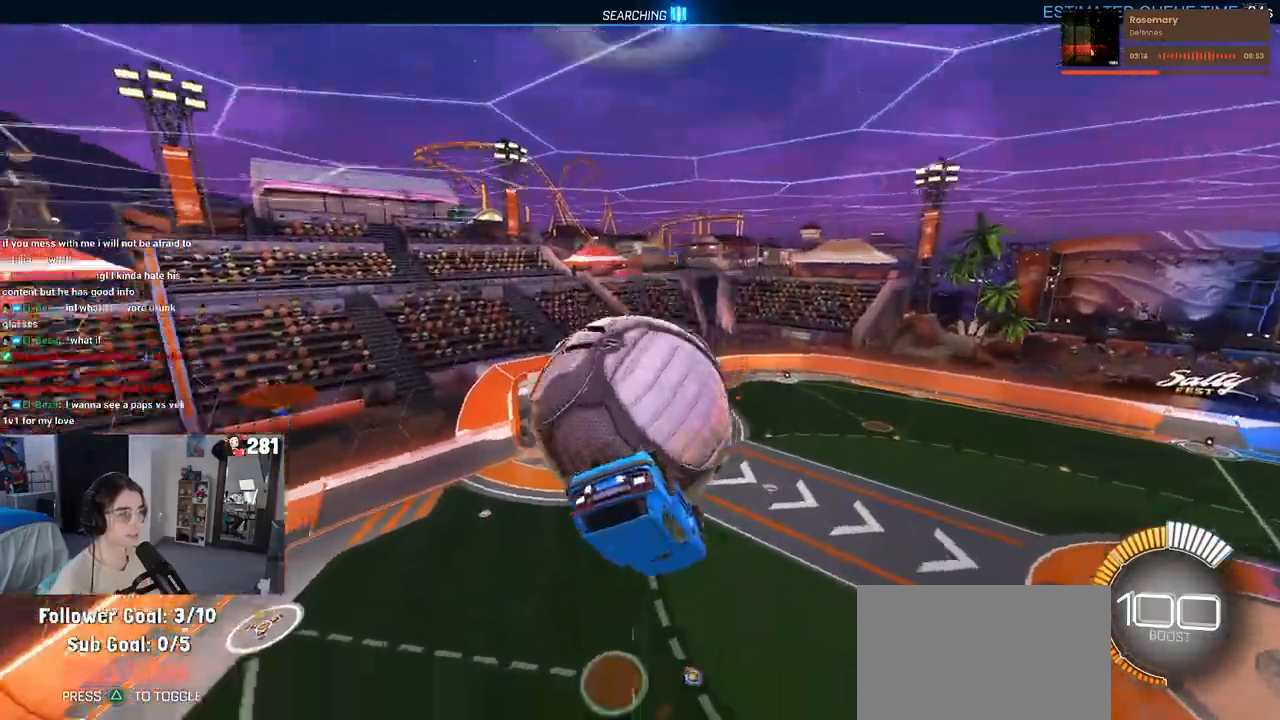
{"buttons": [], "left_stick": "left", "right_stick": "center", "events": [[200, "left_stick", "left"]]}
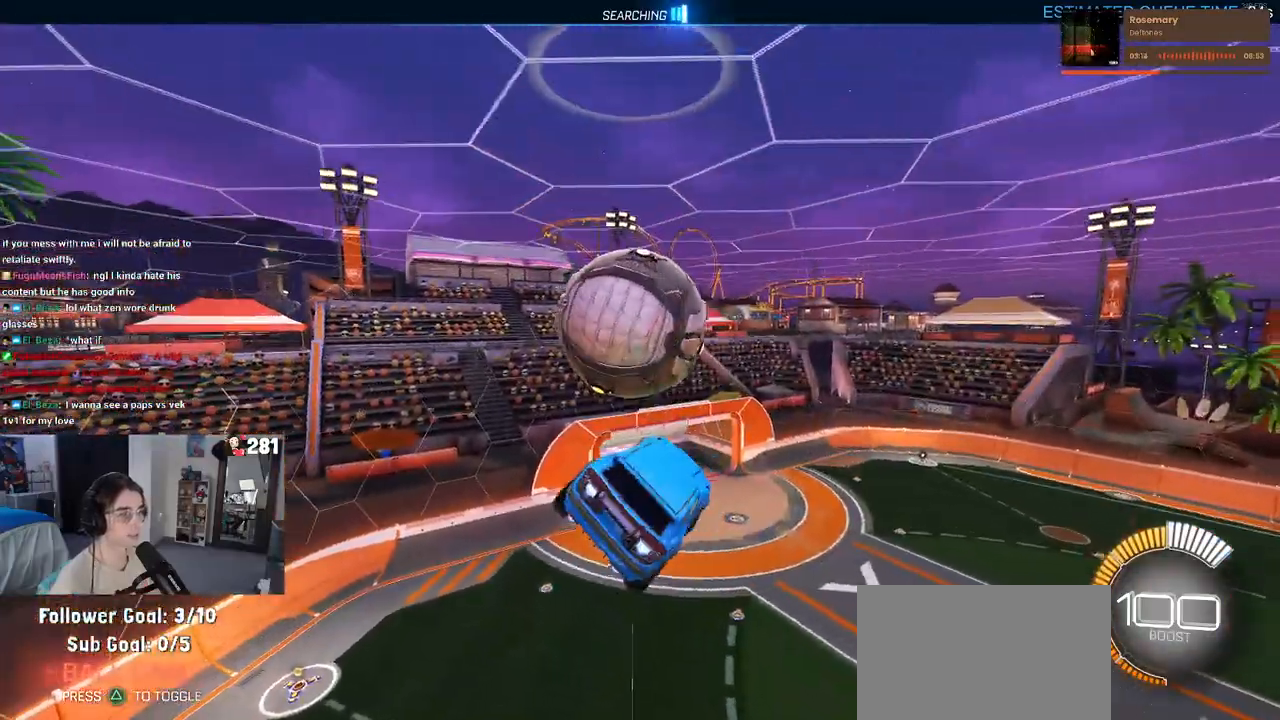
{"buttons": [], "left_stick": "down-right", "right_stick": "center", "events": [[50, "left_stick", "down"], [200, "left_stick", "down-right"]]}
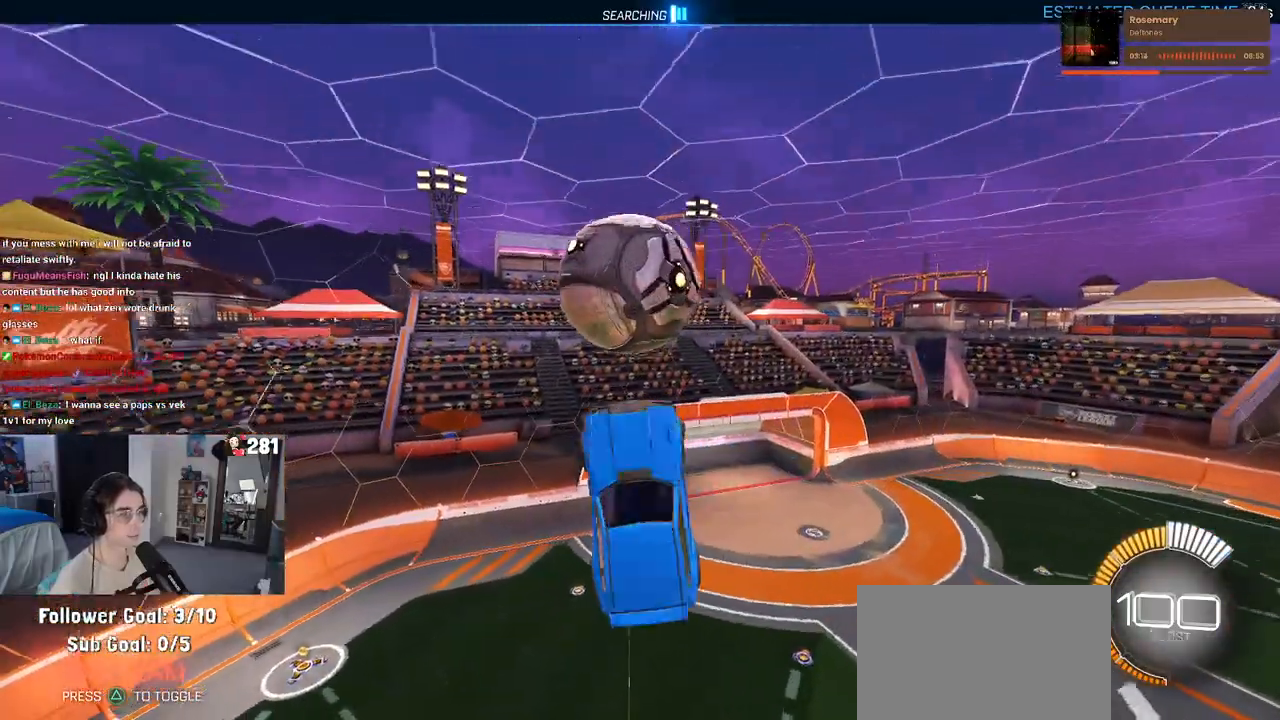
{"buttons": [], "left_stick": "center", "right_stick": "center", "events": [[350, "left_stick", "down"], [383, "CROSS", "down"], [467, "CROSS", "up"], [467, "left_stick", "center"]]}
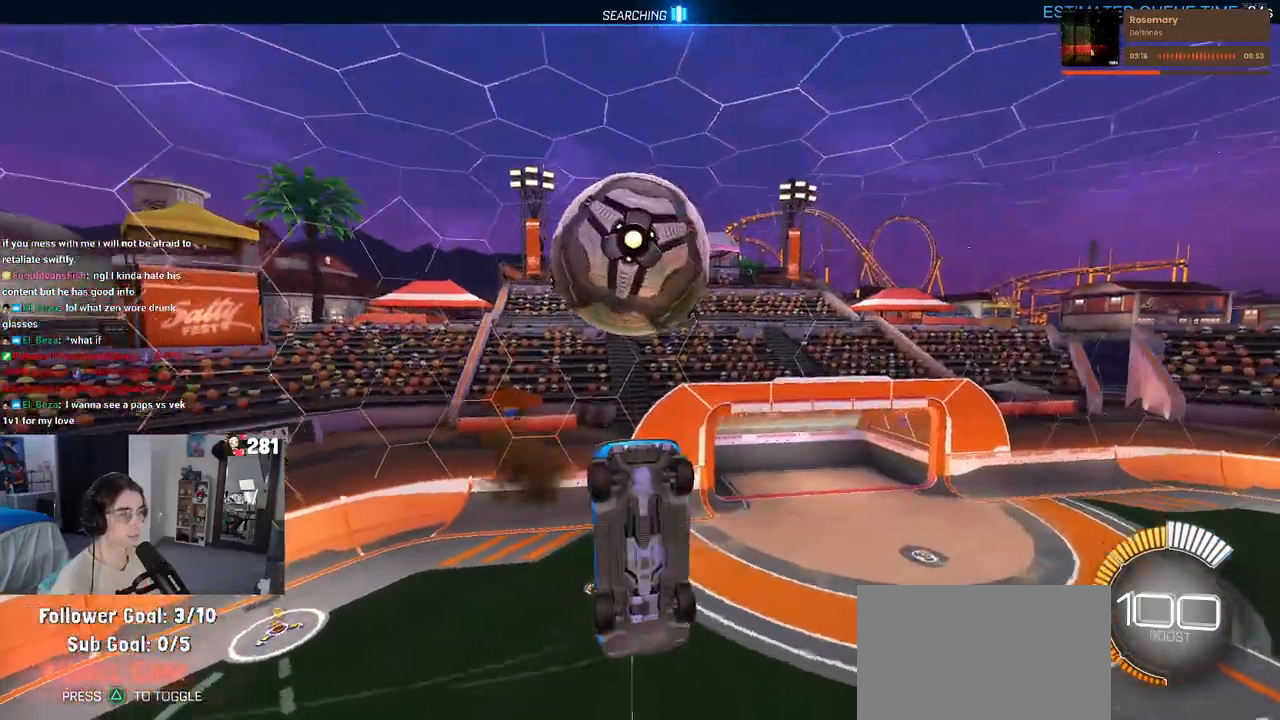
{"buttons": [], "left_stick": "left", "right_stick": "center", "events": [[317, "left_stick", "up-left"], [483, "left_stick", "left"]]}
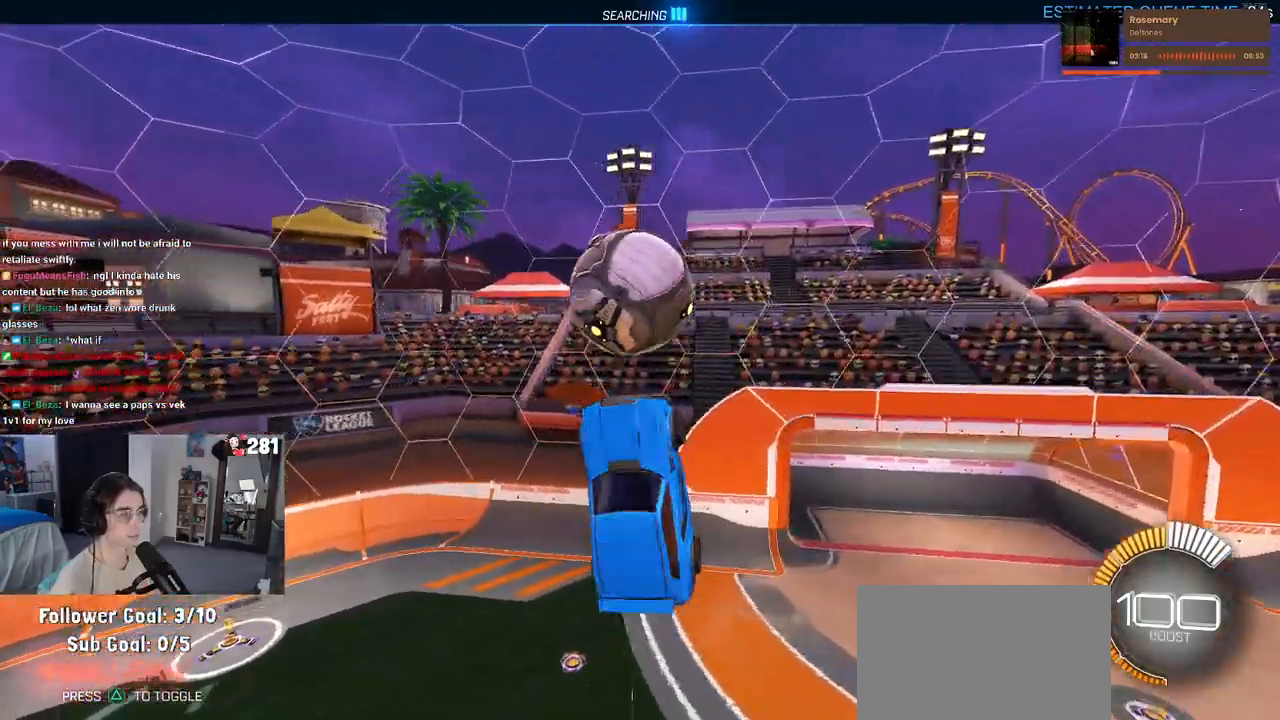
{"buttons": [], "left_stick": "down-right", "right_stick": "center", "events": [[117, "left_stick", "up-left"], [450, "left_stick", "down-left"], [500, "left_stick", "down-right"]]}
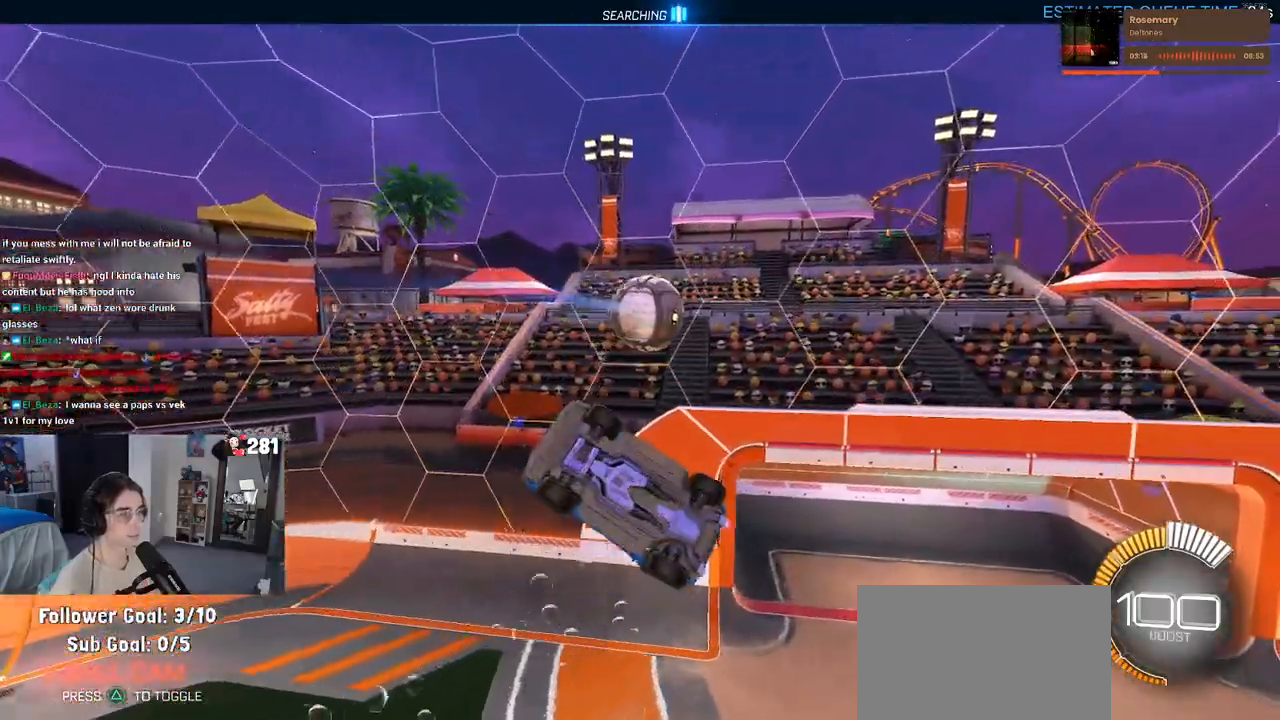
{"buttons": [], "left_stick": "up", "right_stick": "center", "events": [[133, "left_stick", "up-right"], [217, "left_stick", "up"]]}
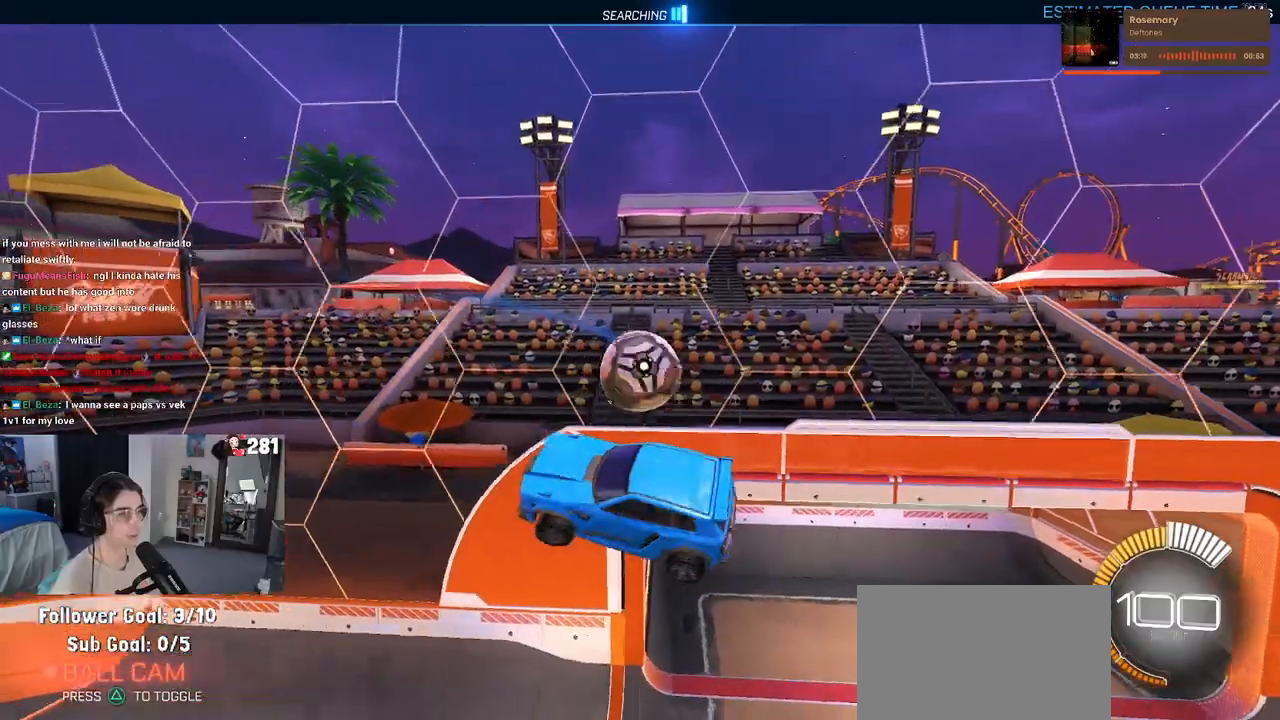
{"buttons": [], "left_stick": "up", "right_stick": "center", "events": []}
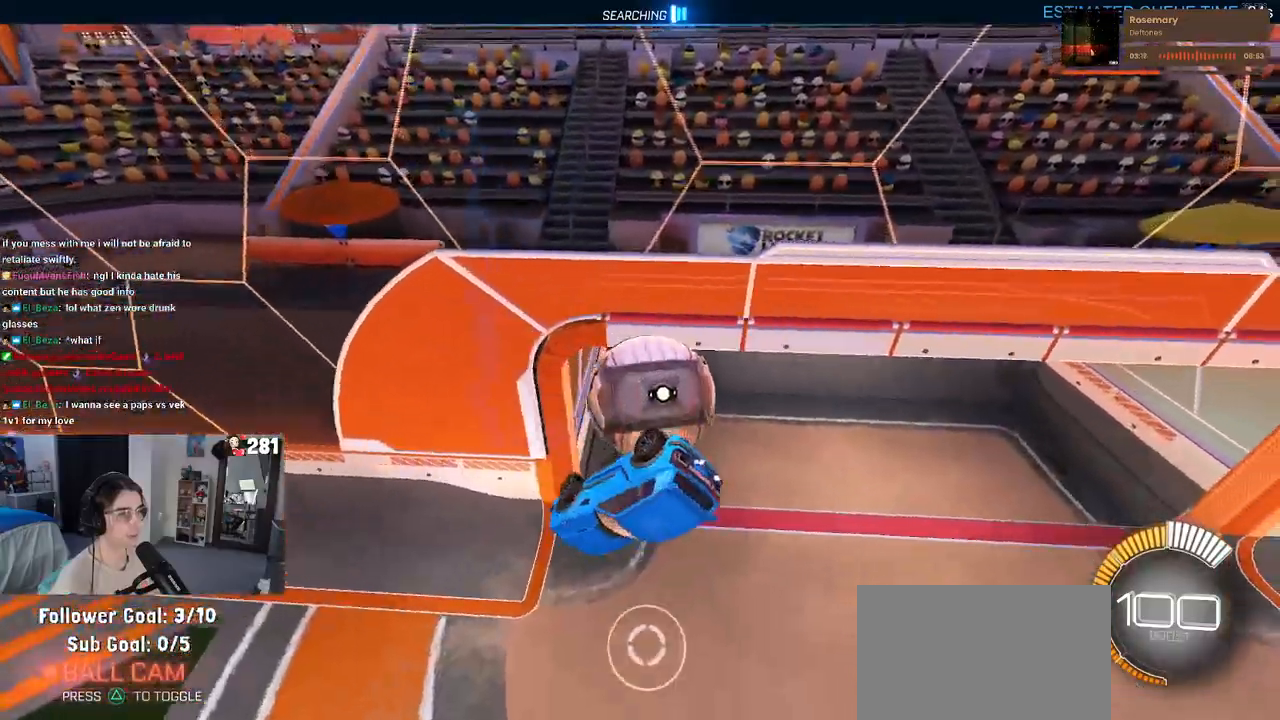
{"buttons": [], "left_stick": "up-left", "right_stick": "center", "events": [[33, "left_stick", "up-left"]]}
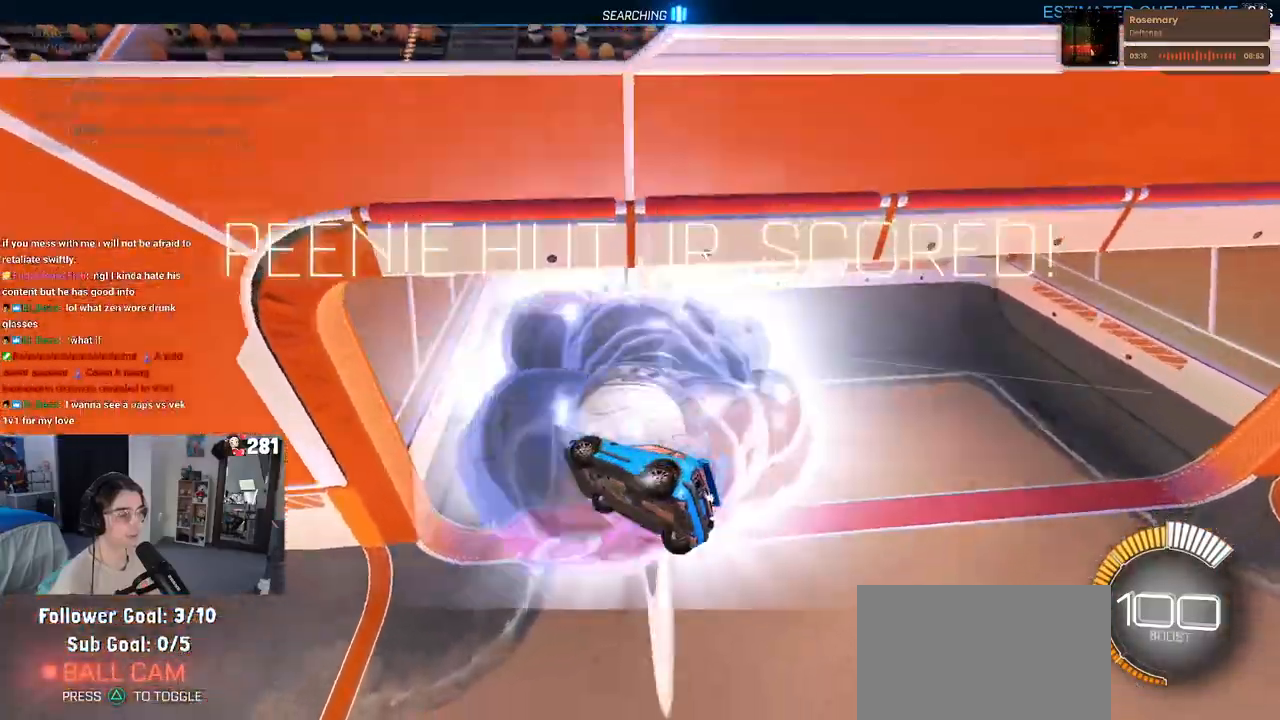
{"buttons": ["R3"], "left_stick": "center", "right_stick": "center", "events": [[133, "left_stick", "center"], [450, "R3", "down"]]}
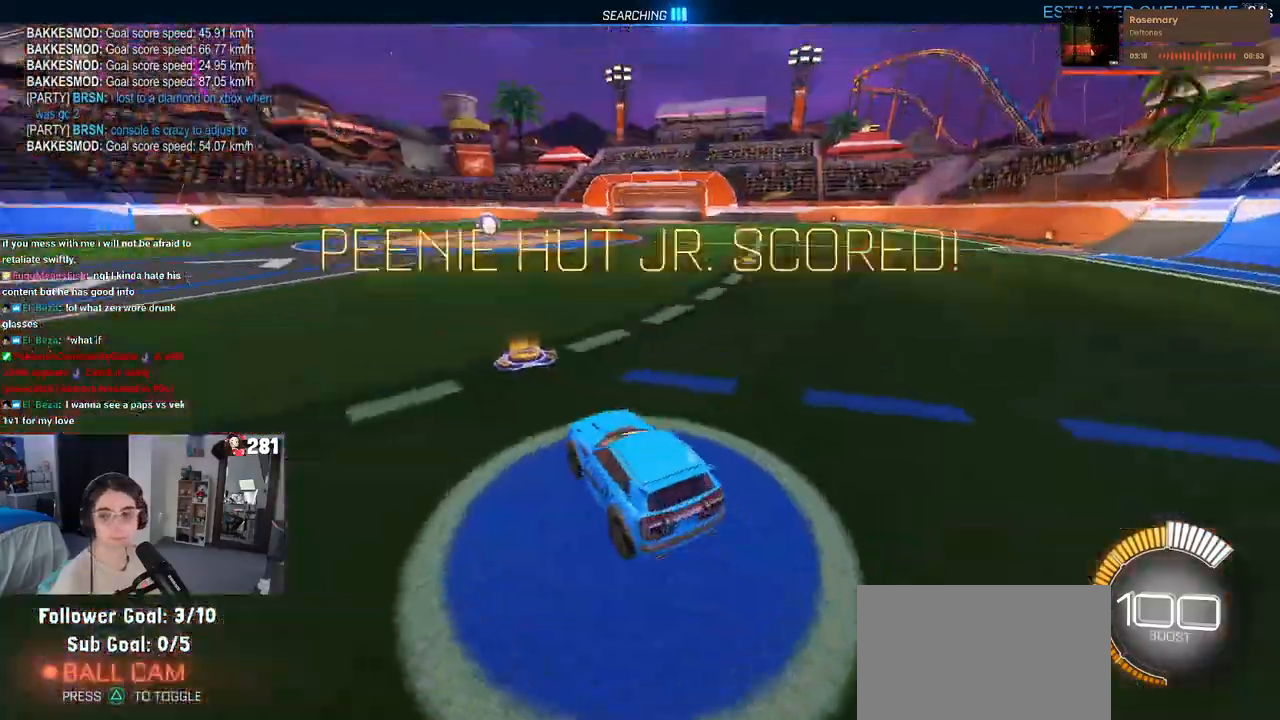
{"buttons": [], "left_stick": "center", "right_stick": "center", "events": [[67, "R3", "up"], [67, "left_stick", "left"], [133, "right_stick", "up"], [183, "right_stick", "center"], [317, "TRIANGLE", "down"], [400, "left_stick", "center"], [450, "TRIANGLE", "up"]]}
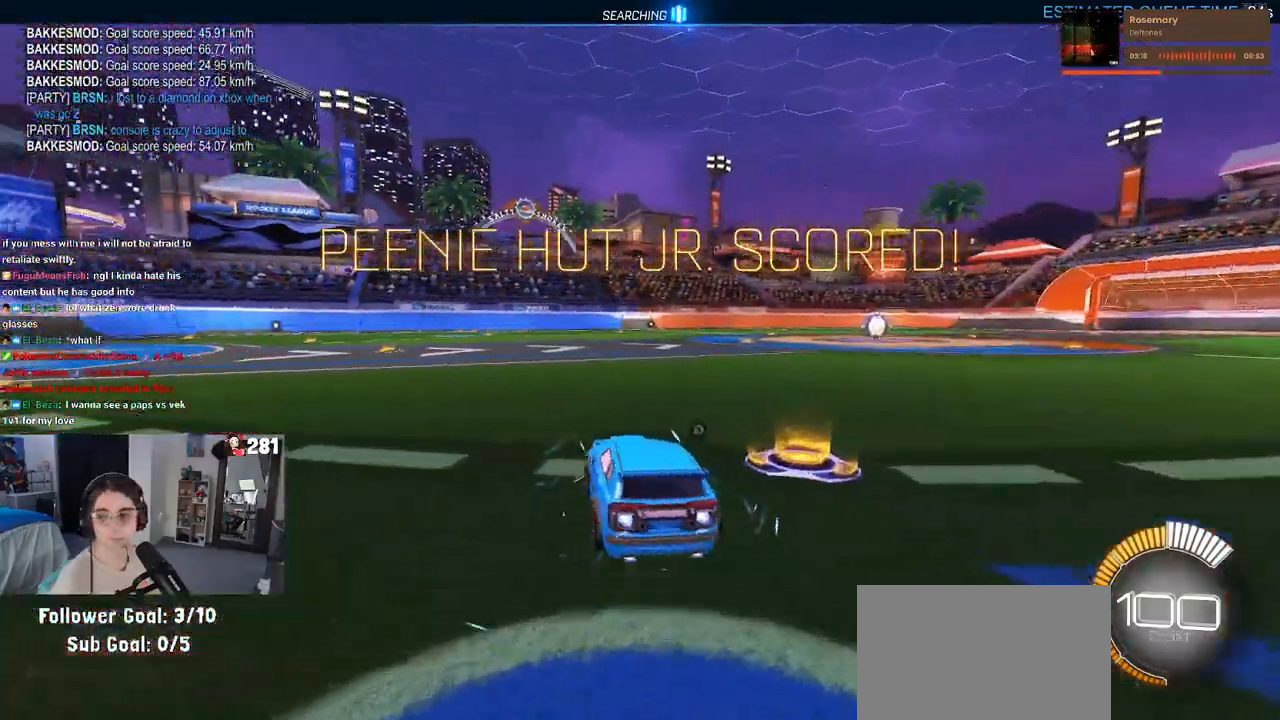
{"buttons": [], "left_stick": "center", "right_stick": "center", "events": [[133, "DPAD_UP", "down"], [150, "CROSS", "down"], [200, "DPAD_UP", "up"], [217, "CROSS", "up"]]}
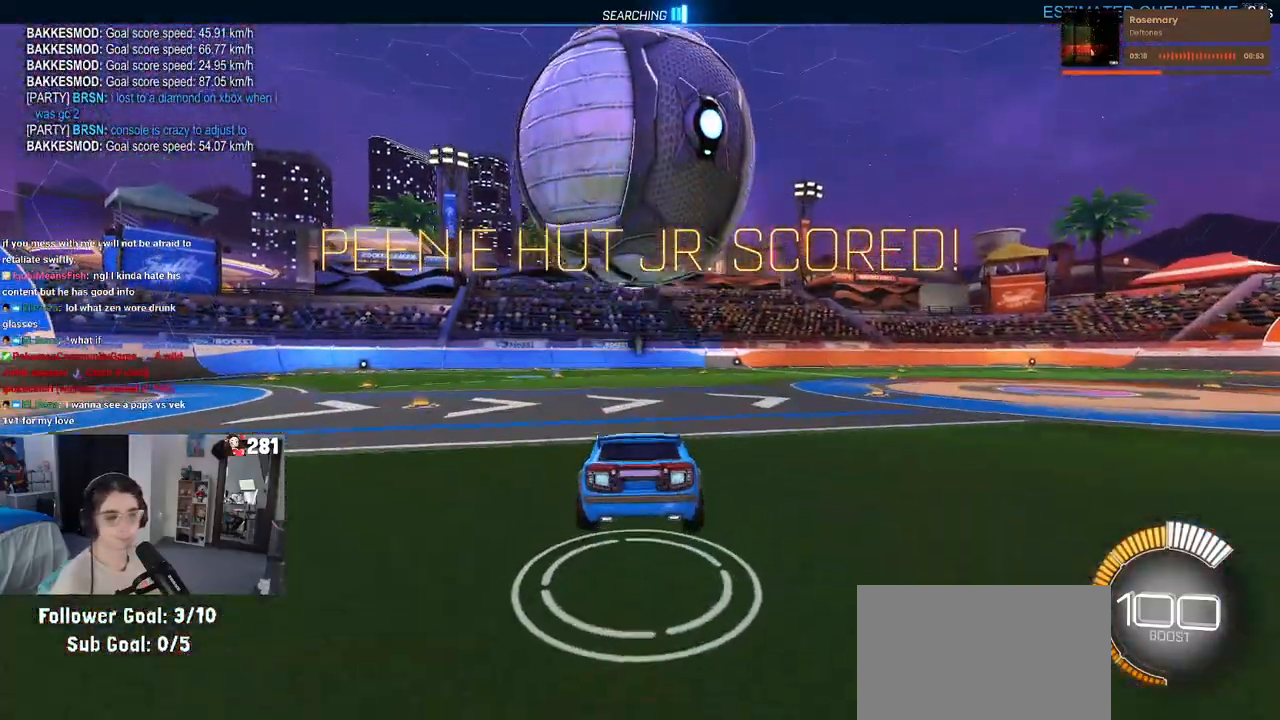
{"buttons": ["CROSS", "SQUARE"], "left_stick": "right", "right_stick": "center", "events": [[83, "left_stick", "down-left"], [200, "SQUARE", "down"], [217, "left_stick", "center"], [300, "left_stick", "left"], [467, "left_stick", "right"], [500, "CROSS", "down"]]}
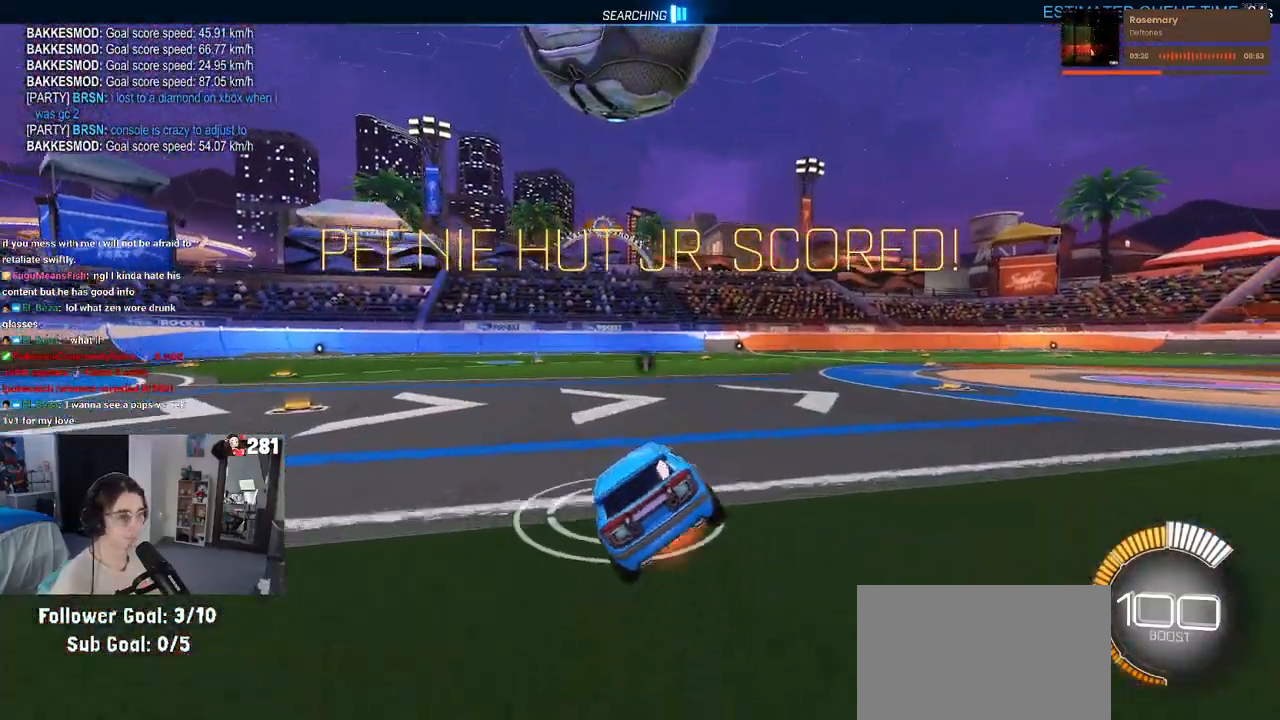
{"buttons": [], "left_stick": "center", "right_stick": "center", "events": [[17, "SQUARE", "up"], [83, "CROSS", "up"], [150, "left_stick", "center"], [217, "left_stick", "left"], [367, "left_stick", "center"]]}
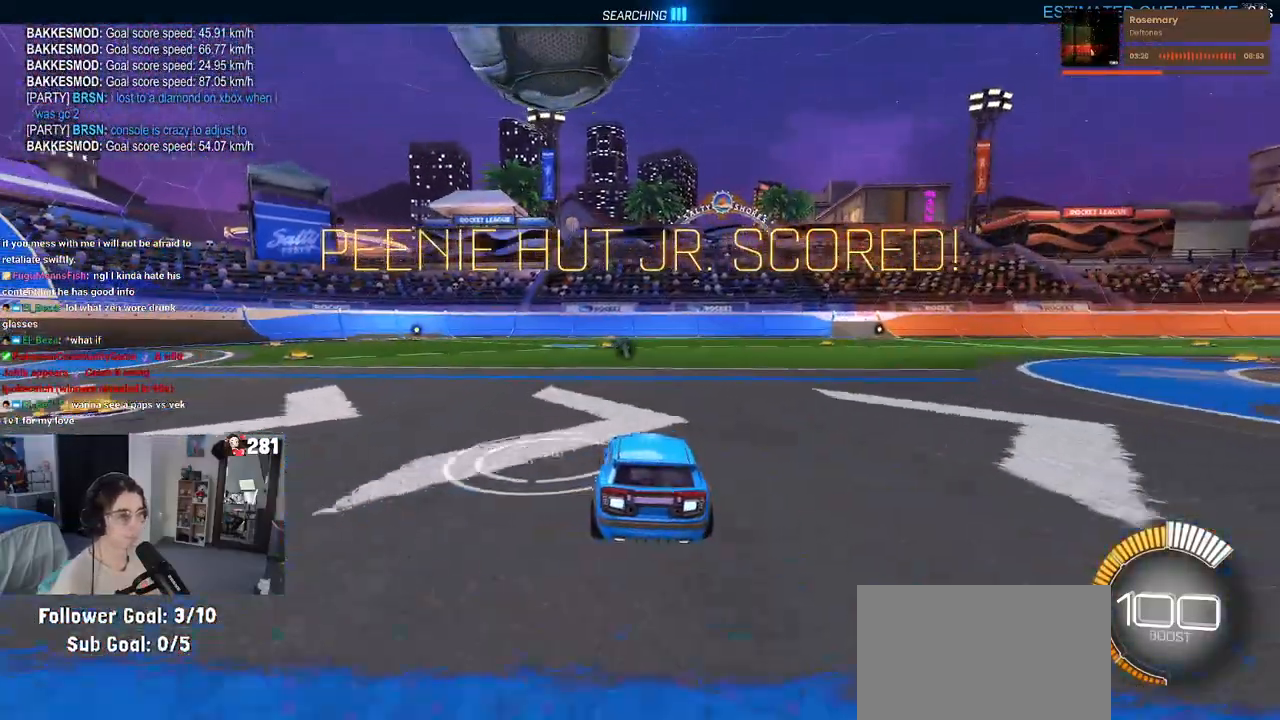
{"buttons": [], "left_stick": "center", "right_stick": "center", "events": [[200, "left_stick", "right"], [383, "left_stick", "center"]]}
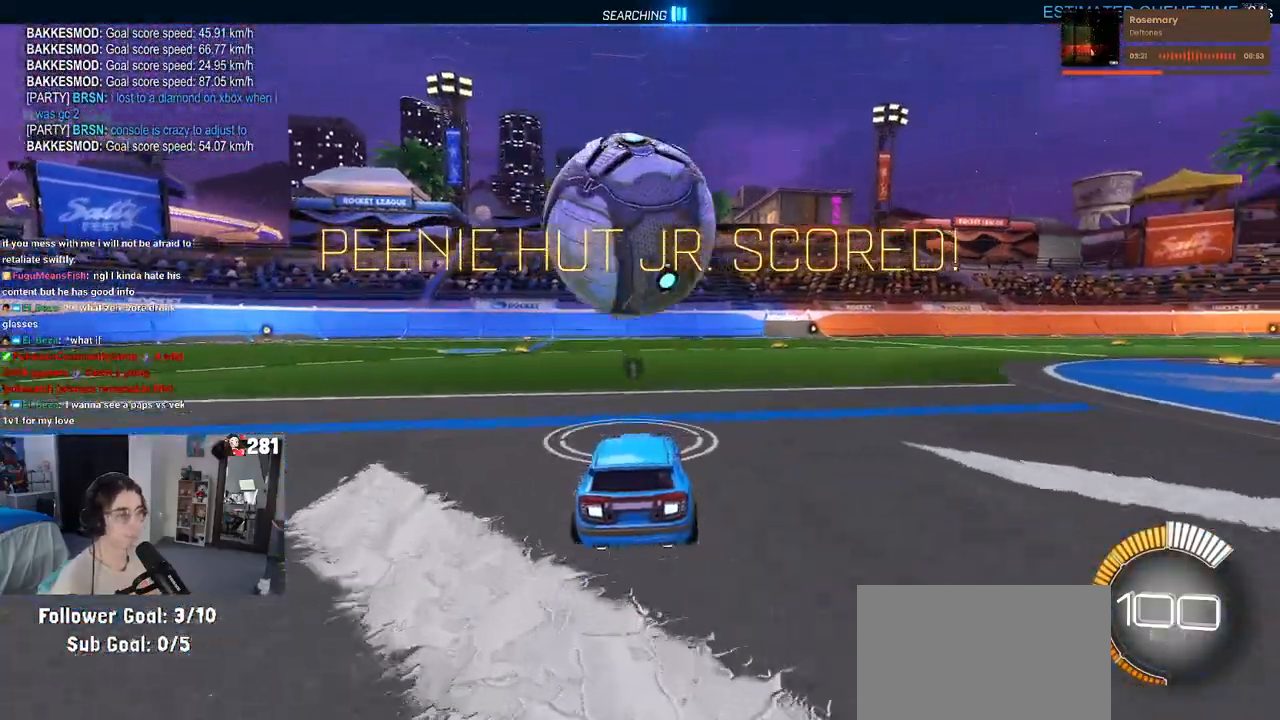
{"buttons": [], "left_stick": "center", "right_stick": "center", "events": [[83, "left_stick", "left"], [133, "left_stick", "center"]]}
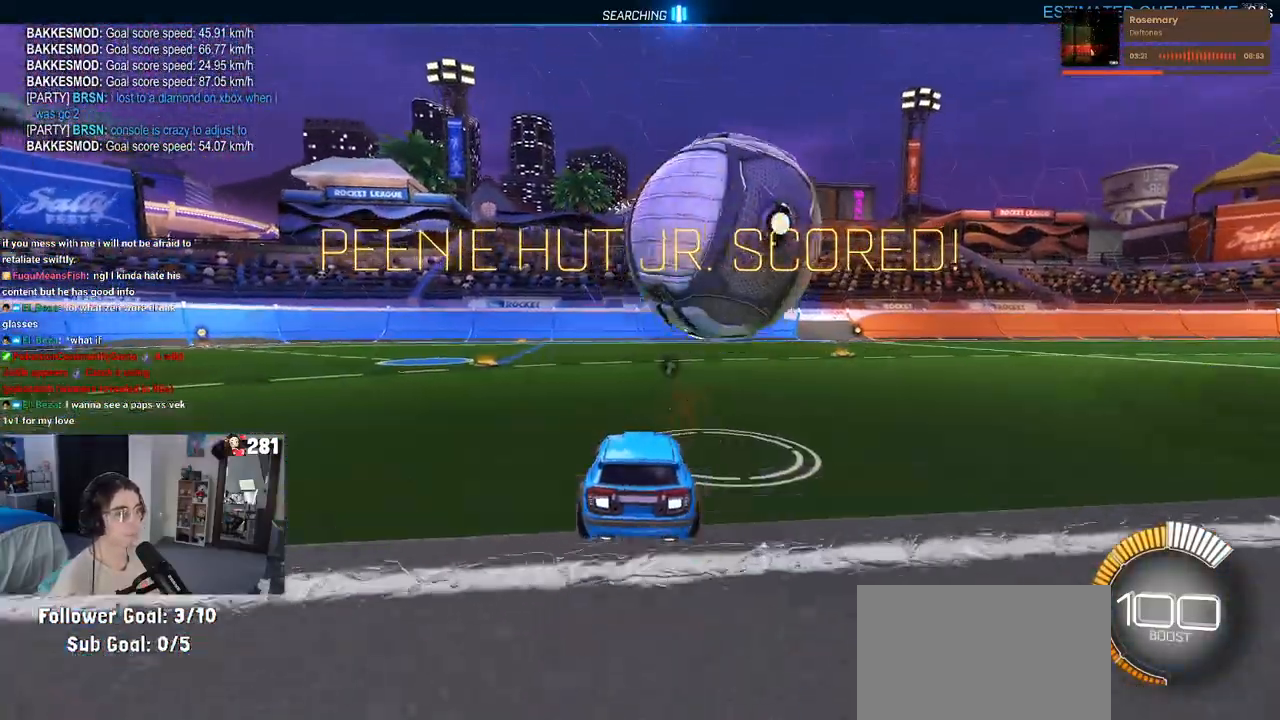
{"buttons": [], "left_stick": "center", "right_stick": "center", "events": [[33, "L2", "down"], [33, "left_stick", "right"], [183, "L2", "up"], [200, "left_stick", "center"]]}
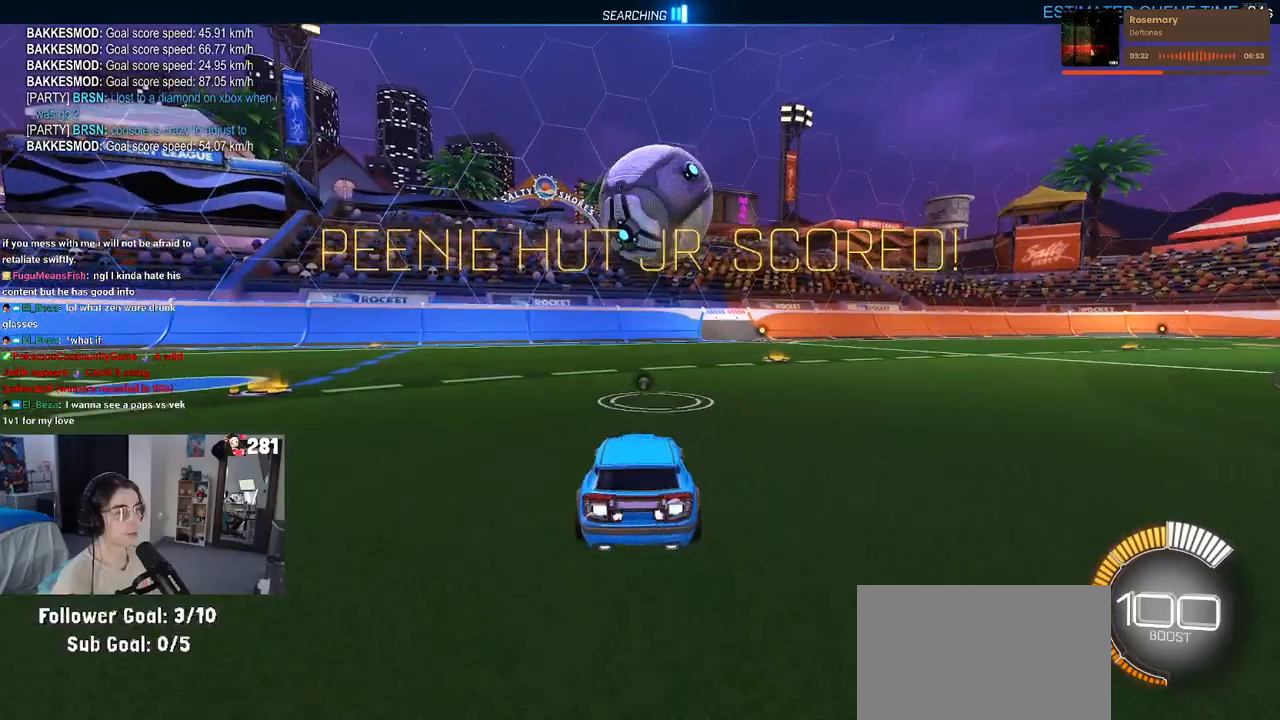
{"buttons": [], "left_stick": "center", "right_stick": "center", "events": [[267, "TRIANGLE", "down"], [400, "TRIANGLE", "up"]]}
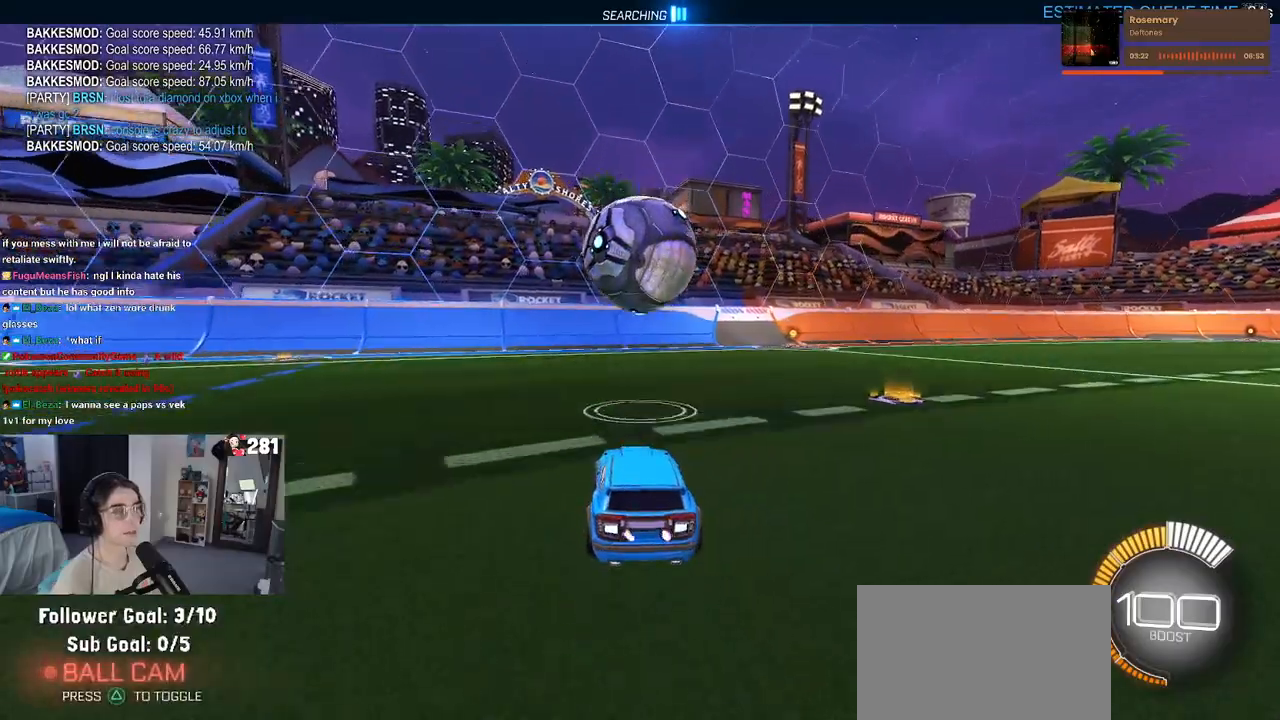
{"buttons": [], "left_stick": "center", "right_stick": "center", "events": [[100, "R3", "down"], [233, "R3", "up"], [350, "left_stick", "left"], [500, "left_stick", "center"]]}
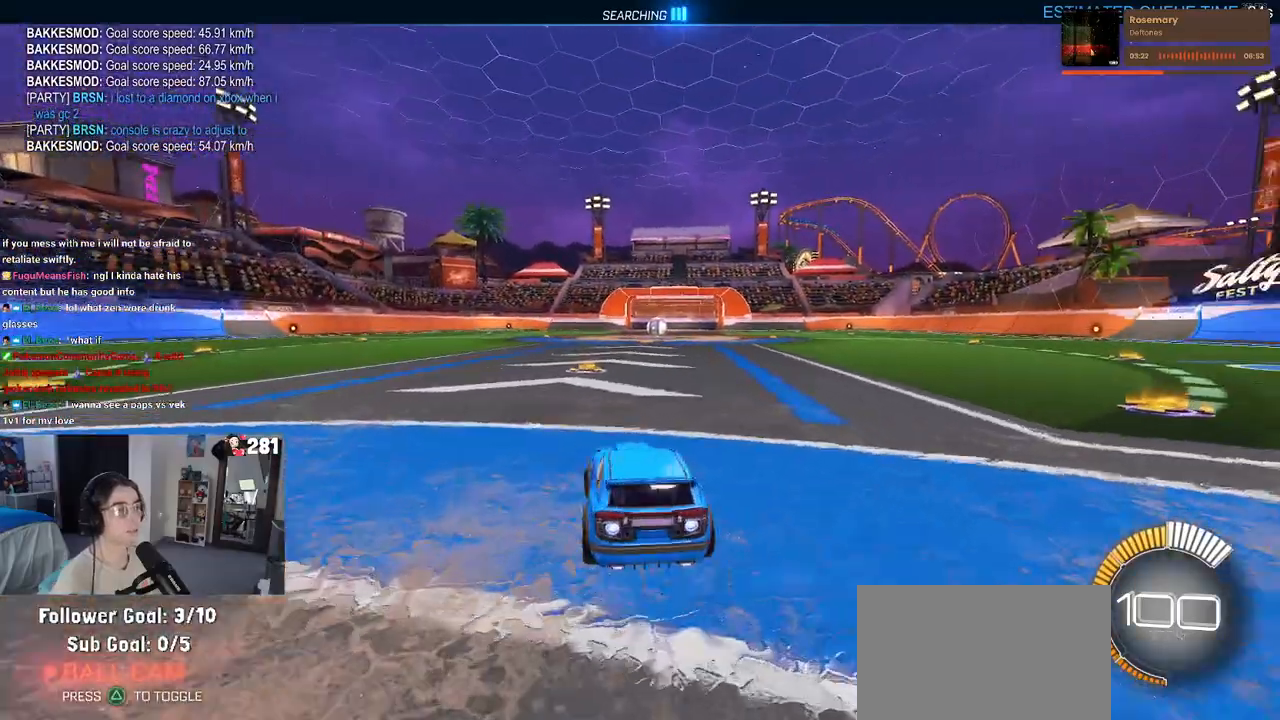
{"buttons": [], "left_stick": "center", "right_stick": "center", "events": [[67, "TRIANGLE", "down"], [150, "left_stick", "left"], [217, "TRIANGLE", "up"], [350, "left_stick", "center"]]}
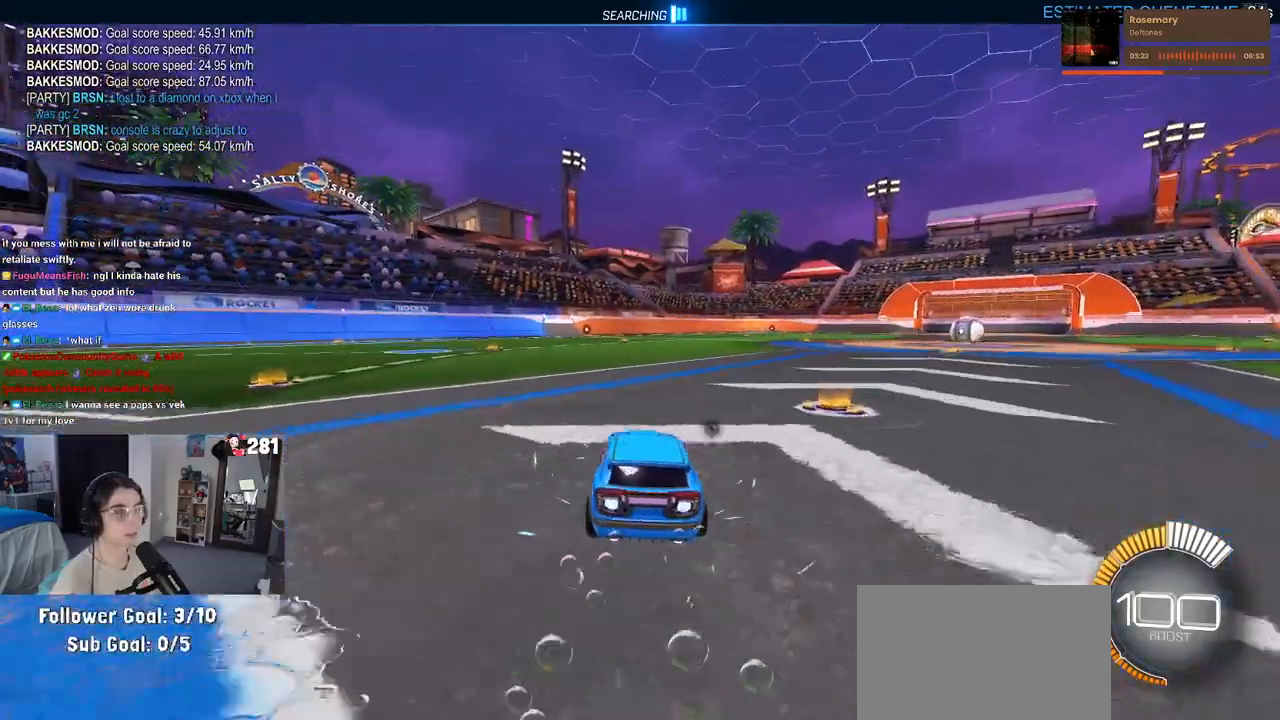
{"buttons": [], "left_stick": "center", "right_stick": "center", "events": [[67, "DPAD_UP", "down"], [117, "DPAD_UP", "up"], [300, "left_stick", "right"], [400, "left_stick", "center"]]}
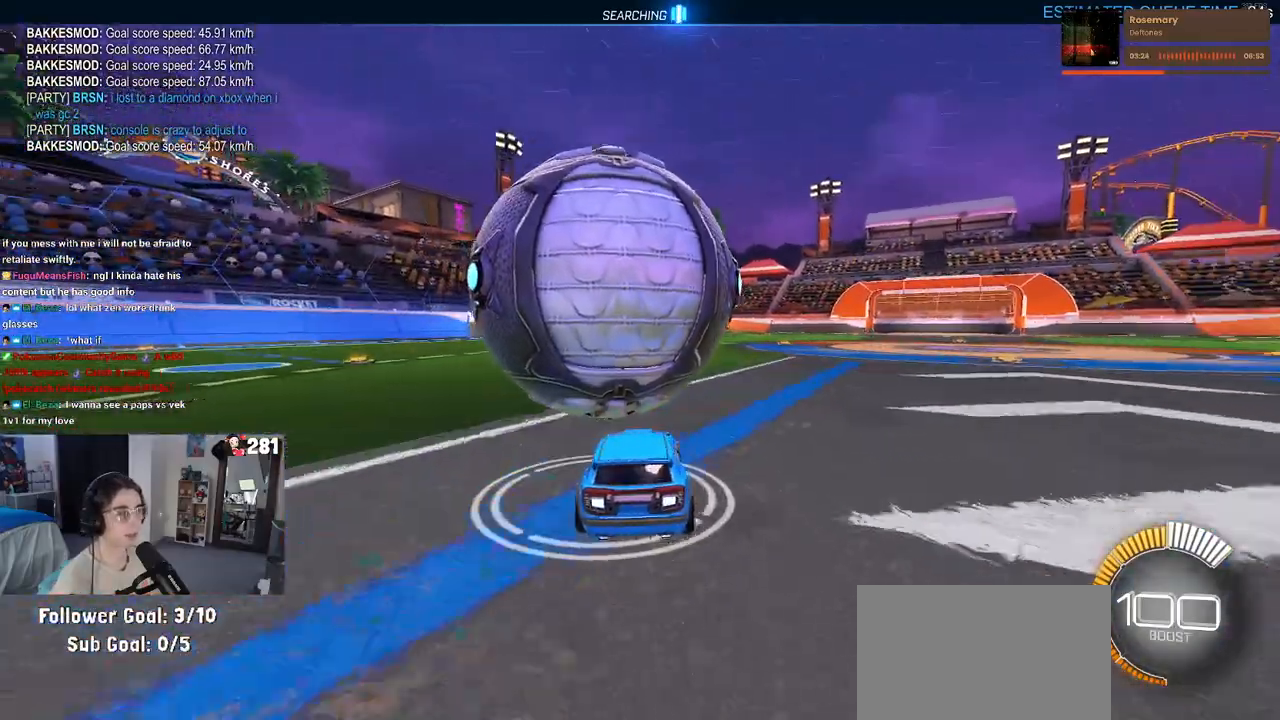
{"buttons": [], "left_stick": "left", "right_stick": "center", "events": [[217, "left_stick", "left"], [417, "left_stick", "center"], [500, "left_stick", "left"]]}
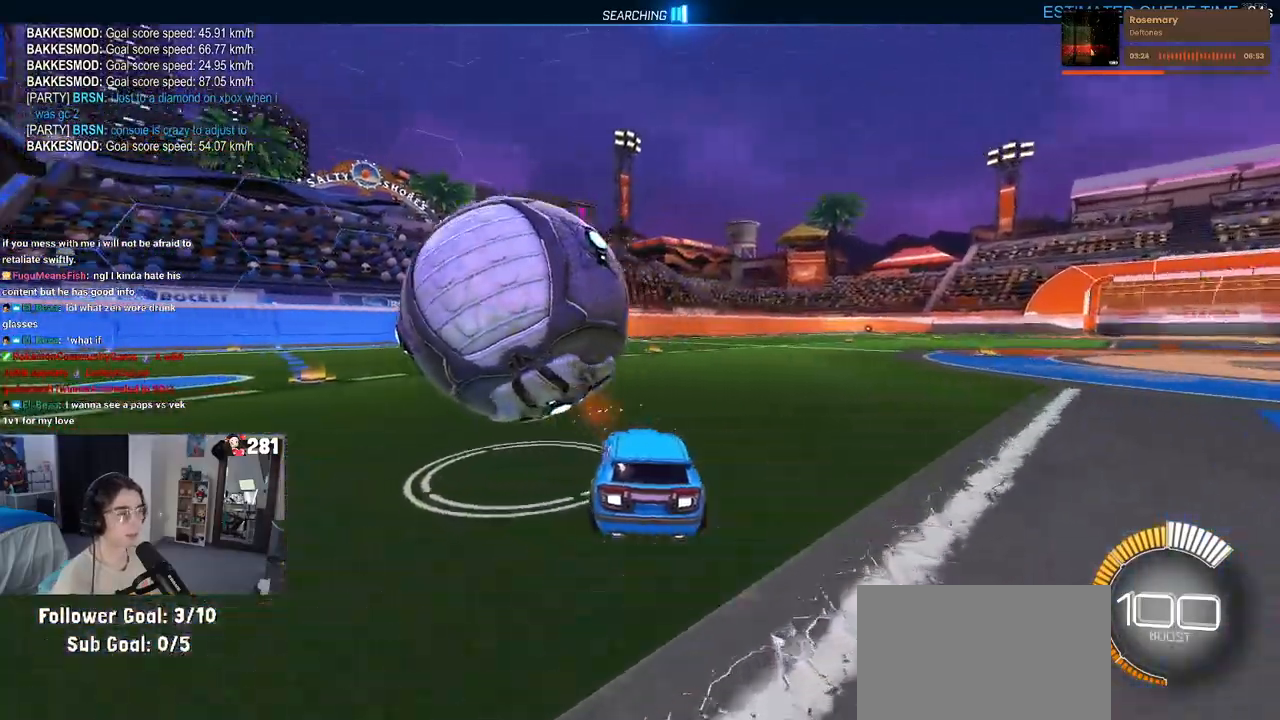
{"buttons": [], "left_stick": "center", "right_stick": "center", "events": [[300, "left_stick", "center"], [350, "TRIANGLE", "down"], [500, "TRIANGLE", "up"]]}